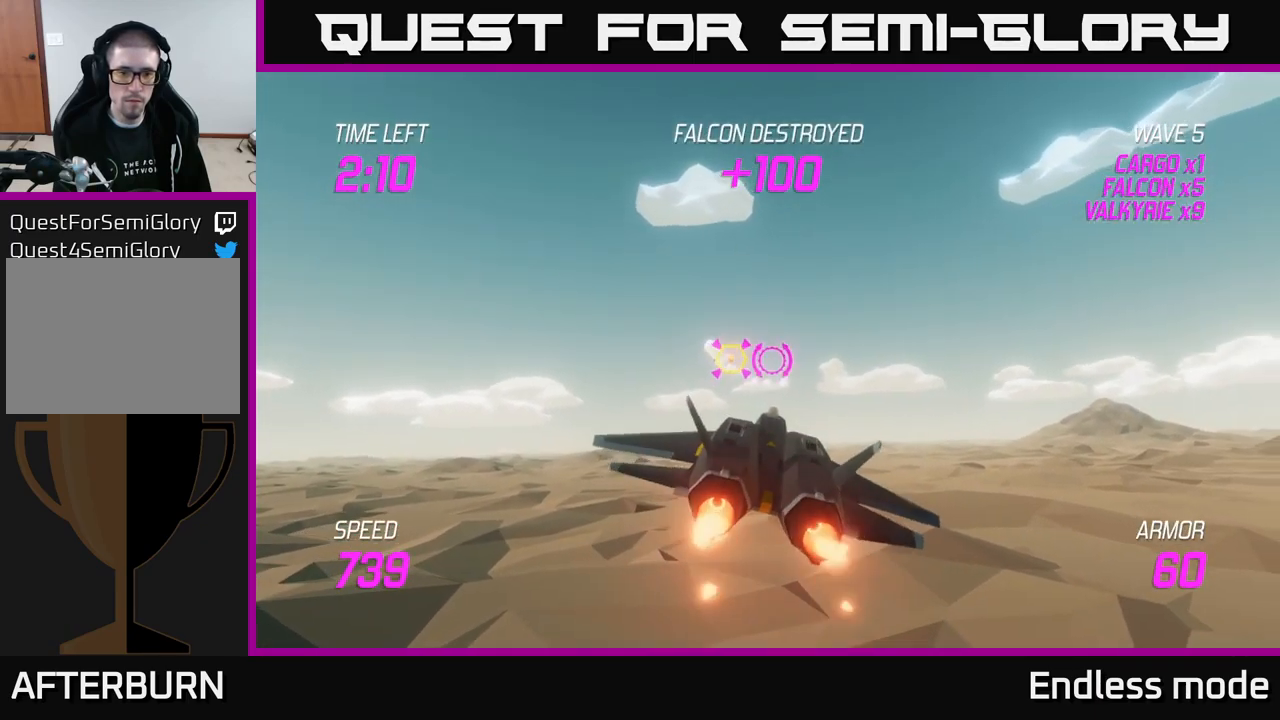
Gameplay with a controller (Xbox layout); each line is a JSON object with the inputs held at the frame after it. "events" lists button and stick changes between this image and that frame as [ms after this image, input, new state], when the widget could be followed in between.
{"buttons": [], "left_stick": "right", "right_stick": "center", "events": [[16, "R2", "up"], [116, "R2", "down"], [116, "left_stick", "up"], [200, "left_stick", "up-right"], [216, "R2", "up"], [266, "L2", "up"], [316, "R2", "down"], [316, "left_stick", "right"], [416, "R2", "up"]]}
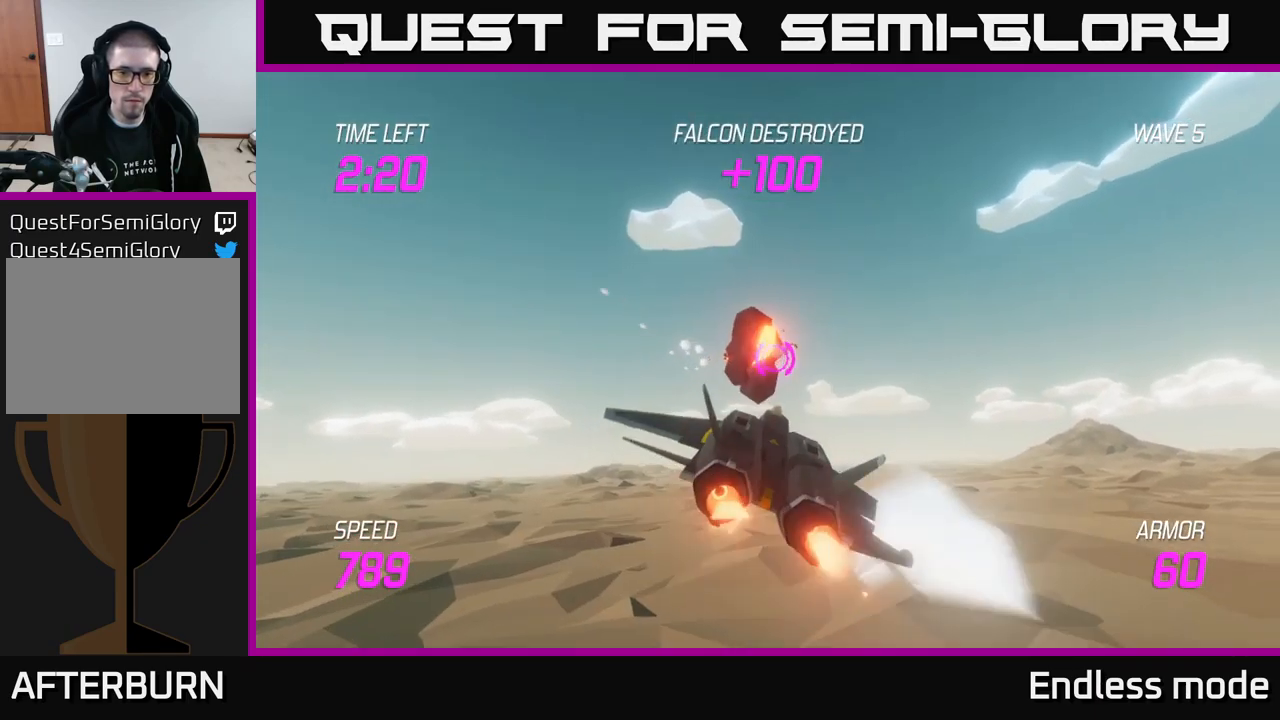
{"buttons": [], "left_stick": "down-left", "right_stick": "center", "events": [[50, "left_stick", "down-right"], [200, "L2", "down"], [333, "L2", "up"], [350, "left_stick", "down-left"]]}
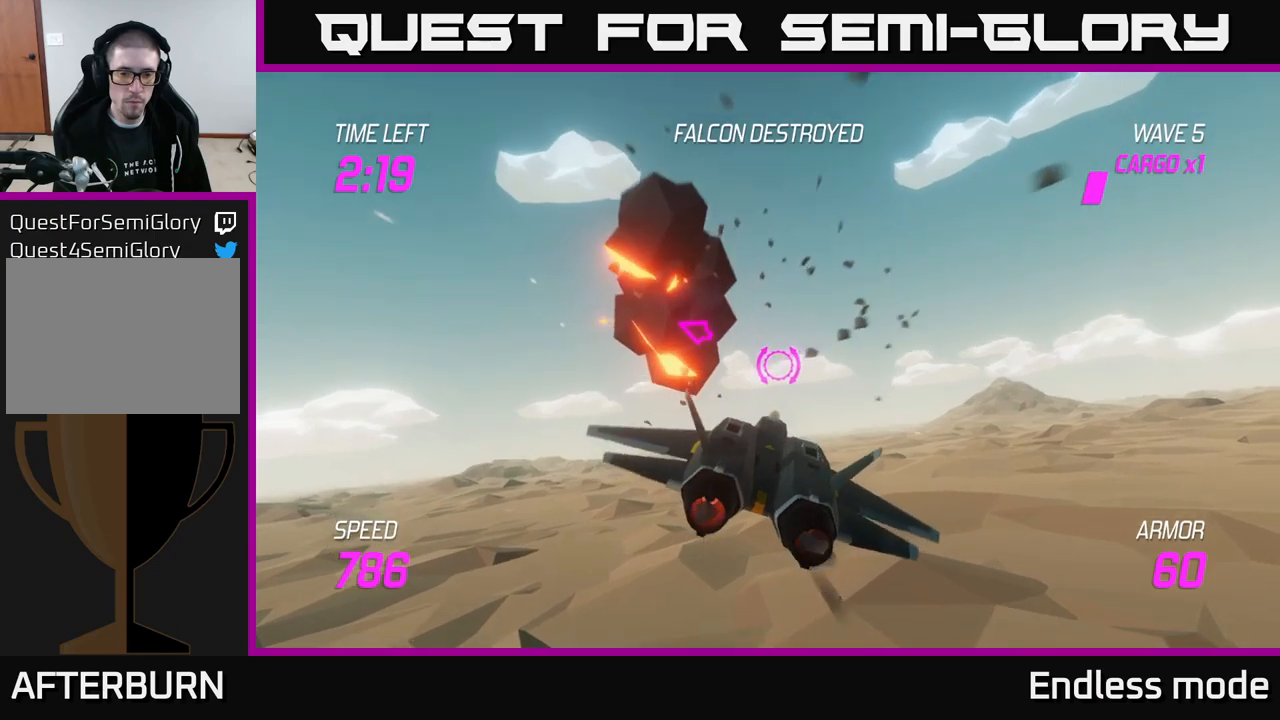
{"buttons": [], "left_stick": "left", "right_stick": "center", "events": [[50, "left_stick", "left"]]}
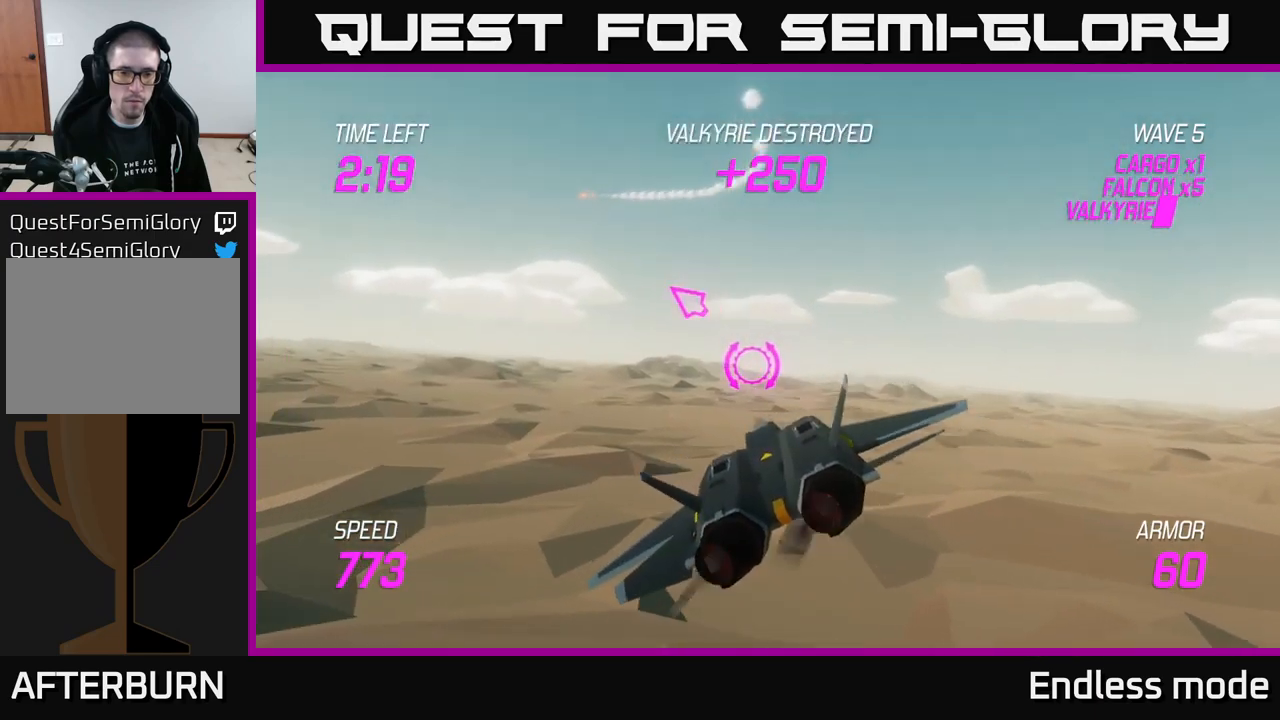
{"buttons": [], "left_stick": "up-left", "right_stick": "center", "events": [[67, "left_stick", "up-left"]]}
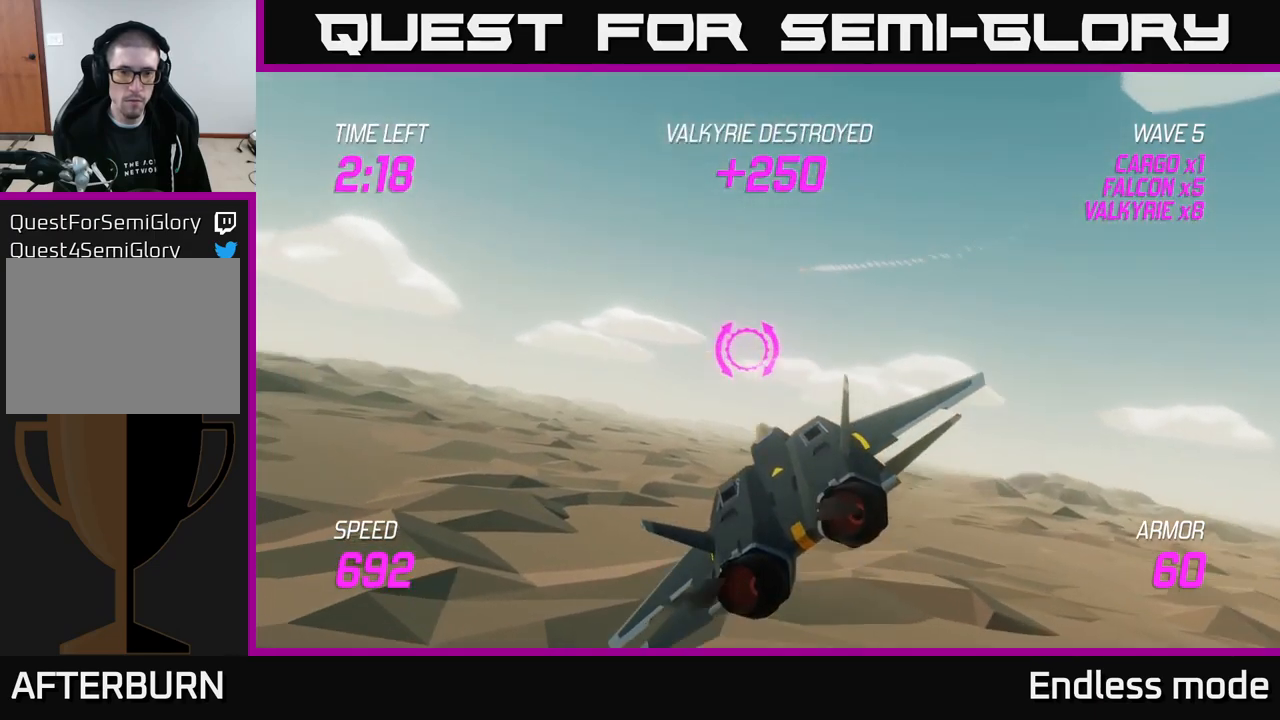
{"buttons": ["L2", "R2"], "left_stick": "left", "right_stick": "center", "events": [[167, "L2", "down"], [383, "left_stick", "left"], [467, "R2", "down"]]}
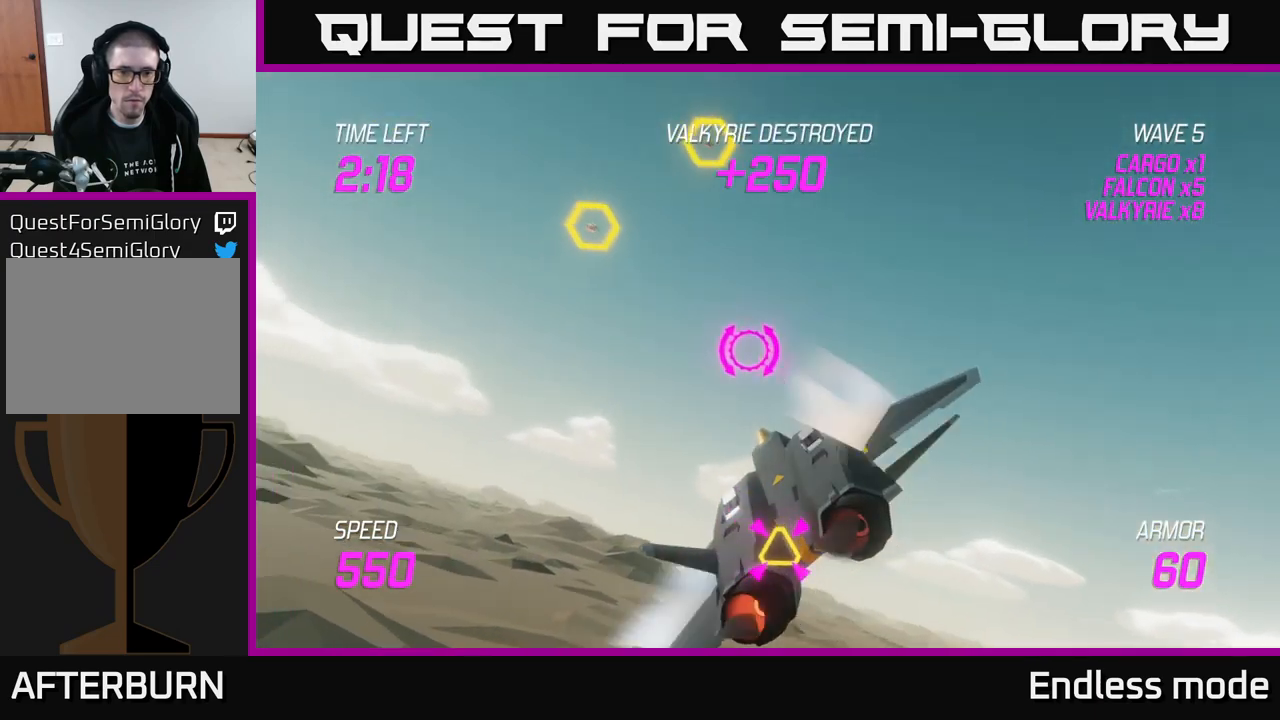
{"buttons": ["L2"], "left_stick": "up-left", "right_stick": "center", "events": [[67, "R2", "up"], [83, "left_stick", "up-left"], [167, "R2", "down"], [283, "R2", "up"], [317, "left_stick", "up"], [367, "R2", "down"], [450, "R2", "up"], [500, "left_stick", "up-left"]]}
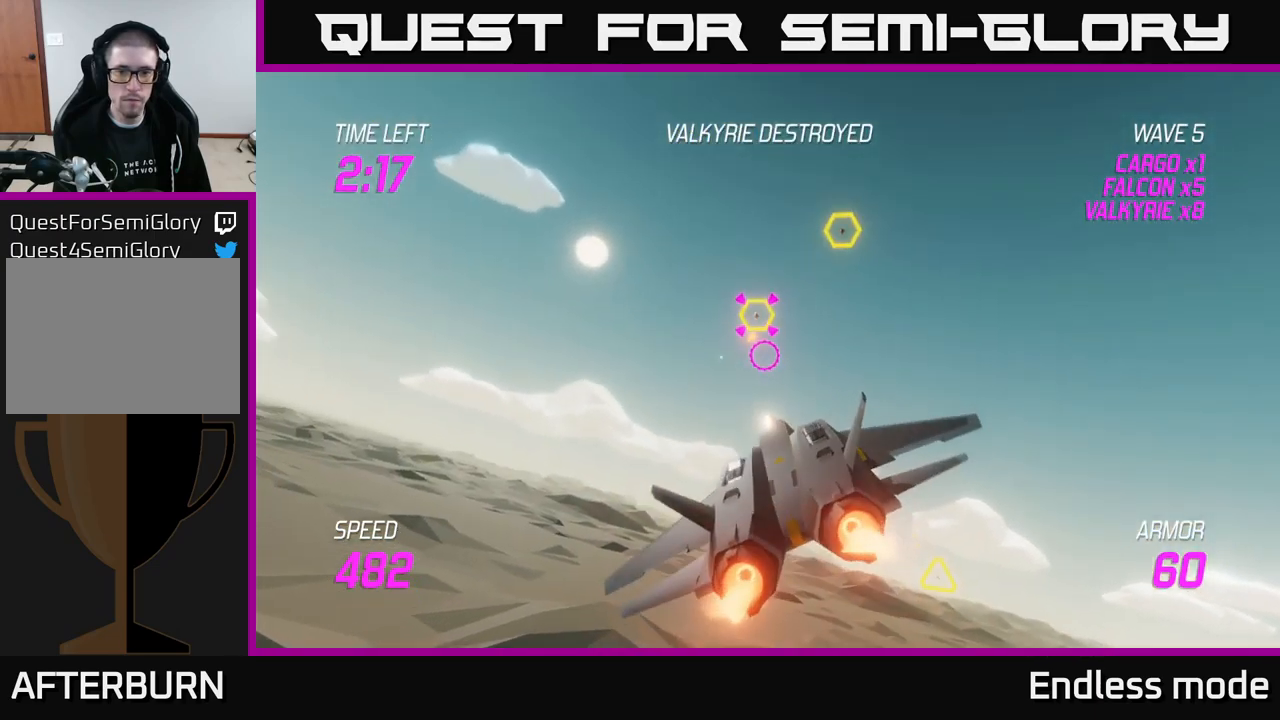
{"buttons": ["L2", "R2"], "left_stick": "left", "right_stick": "center", "events": [[50, "R2", "down"], [117, "left_stick", "left"], [150, "R2", "up"], [250, "R2", "down"], [350, "R2", "up"], [450, "R2", "down"]]}
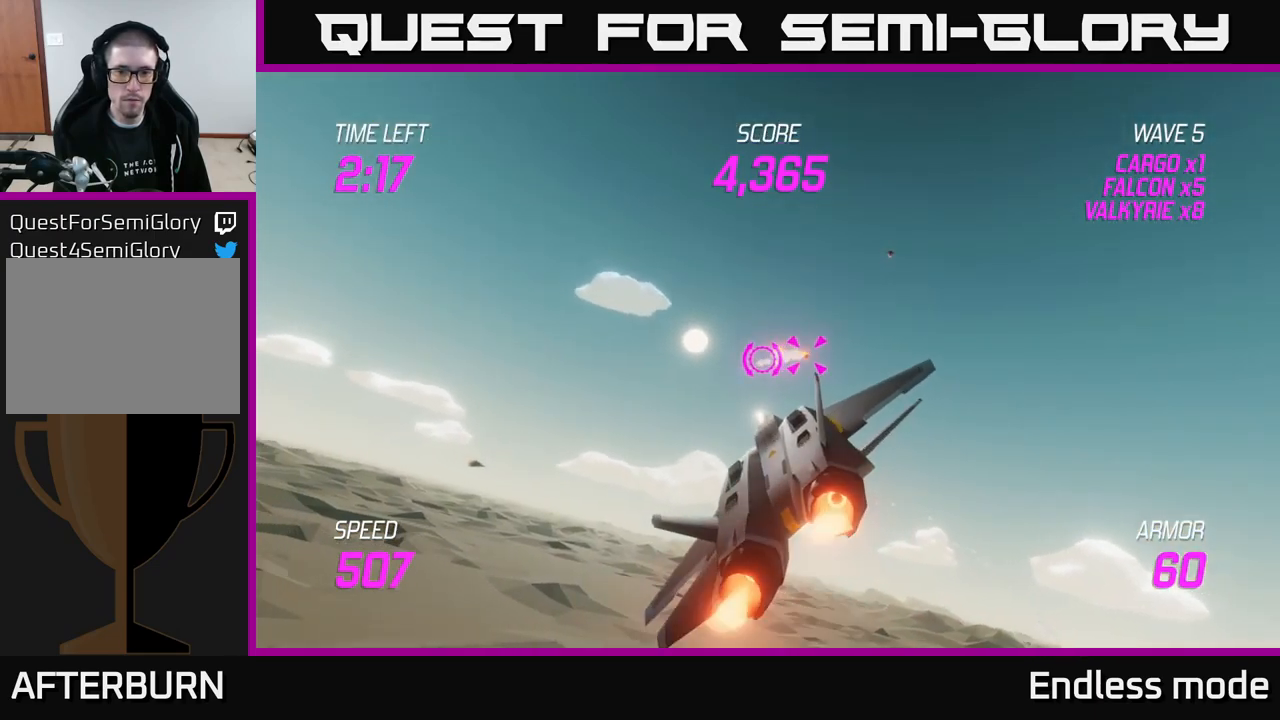
{"buttons": ["L2"], "left_stick": "left", "right_stick": "center", "events": [[50, "left_stick", "right"], [67, "R2", "up"], [133, "L2", "up"], [217, "L2", "down"], [300, "left_stick", "up"], [317, "L2", "up"], [417, "L2", "down"], [417, "left_stick", "left"]]}
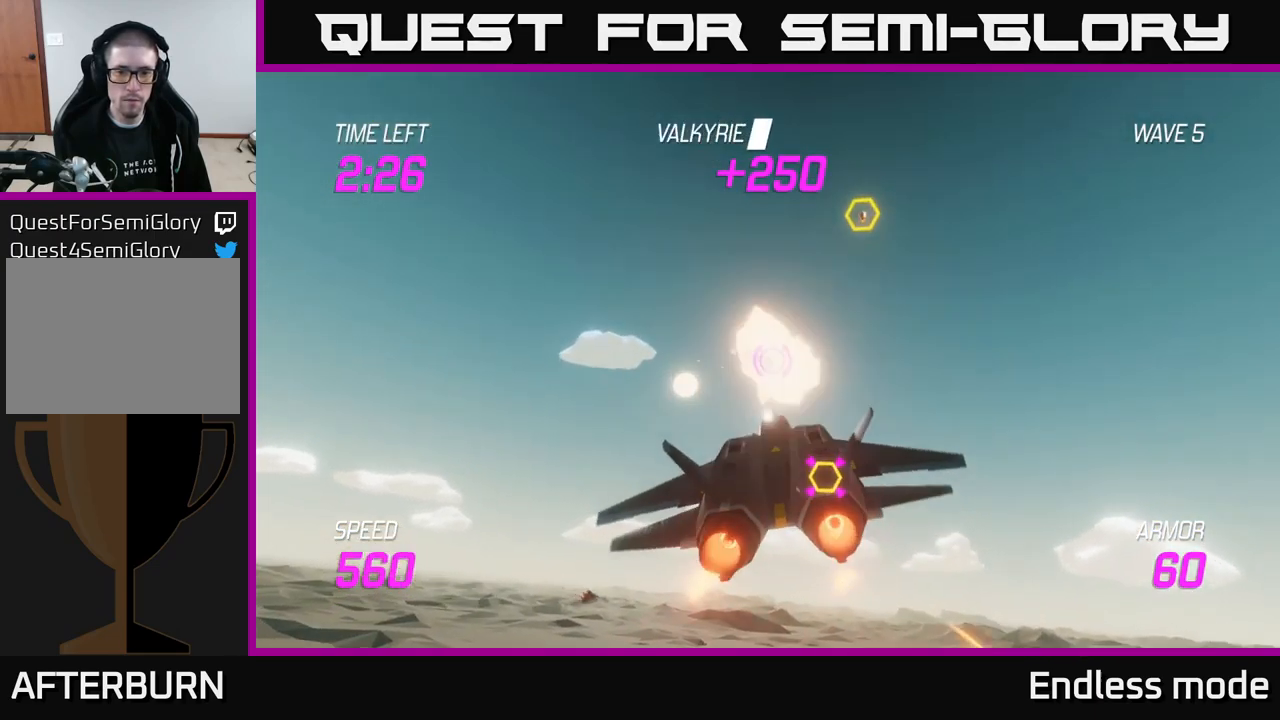
{"buttons": ["R2"], "left_stick": "down-right", "right_stick": "center", "events": [[33, "L2", "up"], [50, "left_stick", "down"], [133, "R2", "down"], [133, "left_stick", "down-right"], [250, "R2", "up"], [500, "R2", "down"]]}
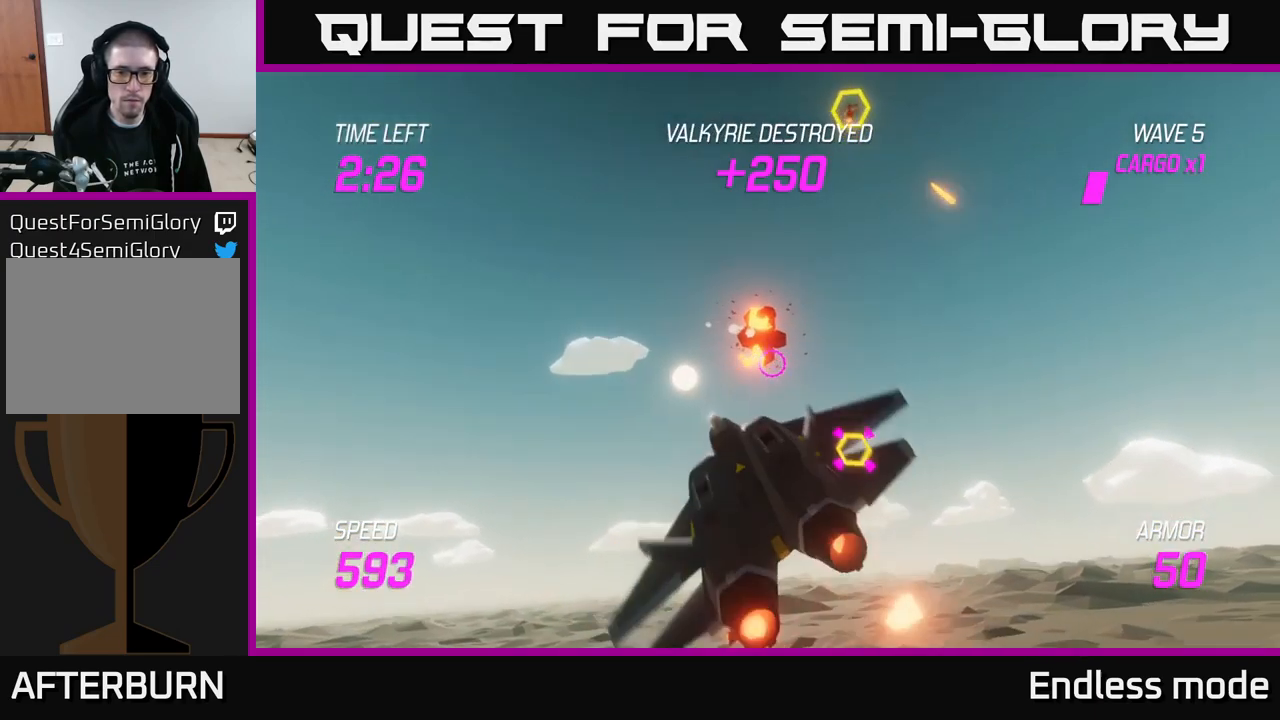
{"buttons": ["R2"], "left_stick": "up-right", "right_stick": "center", "events": [[67, "left_stick", "down"], [100, "R2", "up"], [233, "R2", "down"], [233, "left_stick", "right"], [333, "R2", "up"], [383, "left_stick", "up-right"], [417, "R2", "down"]]}
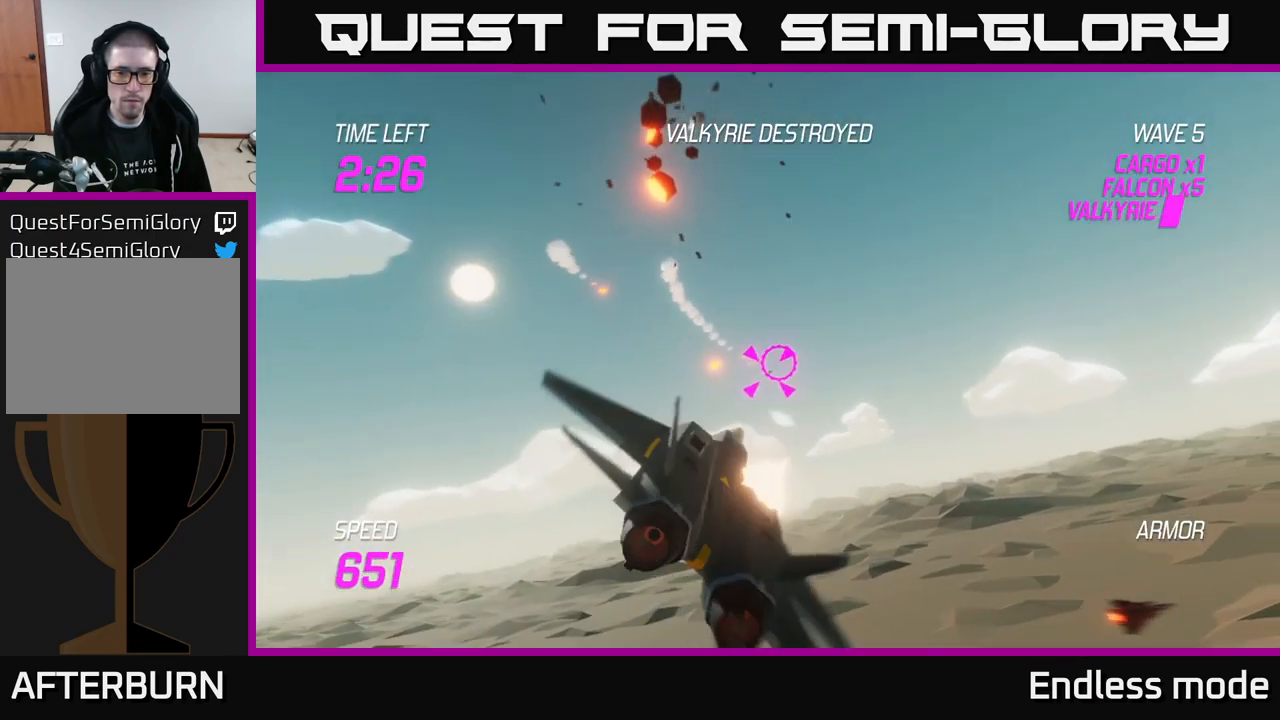
{"buttons": [], "left_stick": "center", "right_stick": "center", "events": [[17, "R2", "up"], [133, "R2", "down"], [133, "left_stick", "left"], [233, "R2", "up"], [283, "left_stick", "right"], [317, "R2", "down"], [400, "R2", "up"], [417, "left_stick", "center"]]}
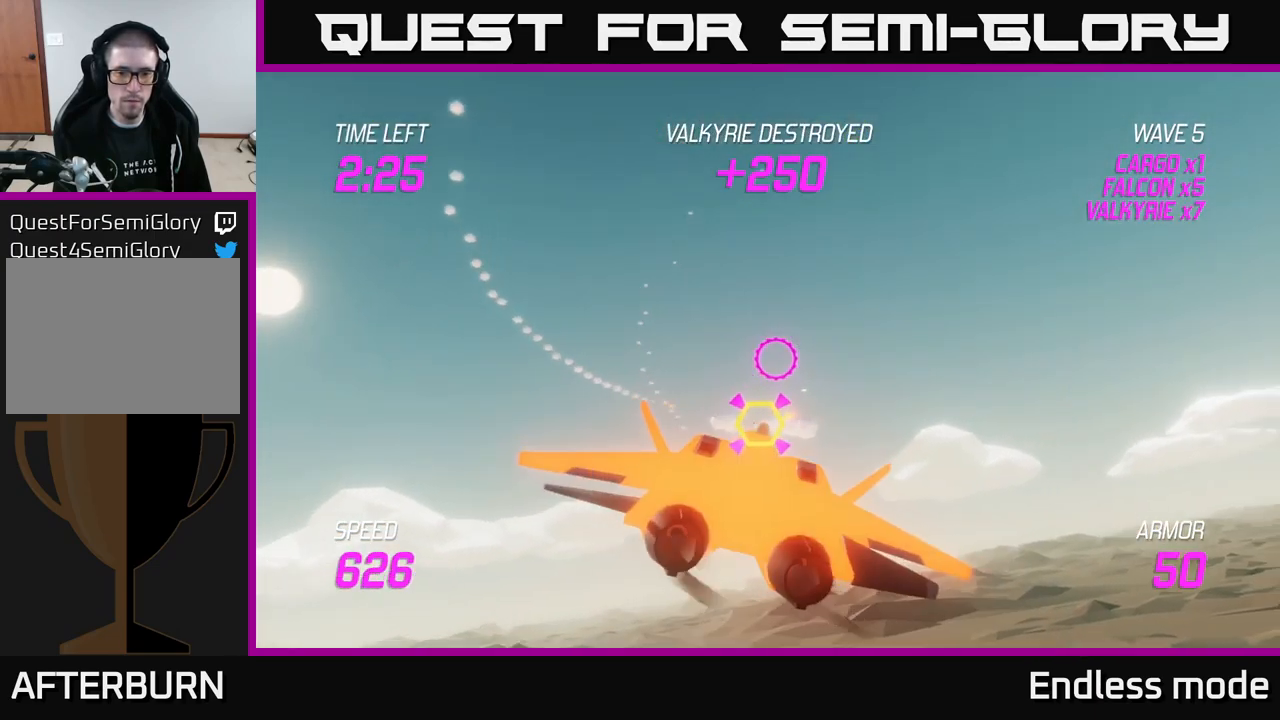
{"buttons": [], "left_stick": "right", "right_stick": "center", "events": [[33, "R2", "down"], [117, "R2", "up"], [133, "L2", "down"], [167, "left_stick", "down-left"], [183, "R2", "down"], [250, "L2", "up"], [300, "L2", "down"], [300, "R2", "up"], [350, "left_stick", "right"], [417, "L2", "up"]]}
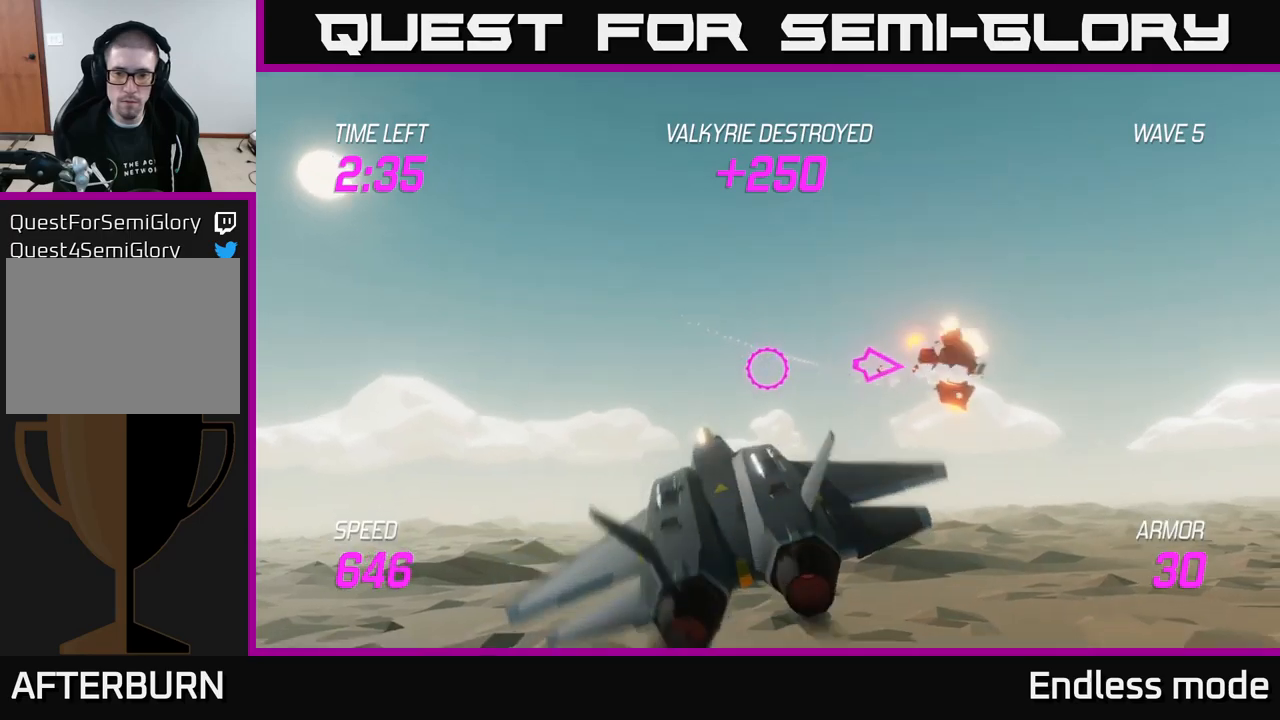
{"buttons": [], "left_stick": "right", "right_stick": "center", "events": [[17, "L2", "down"], [150, "L2", "up"]]}
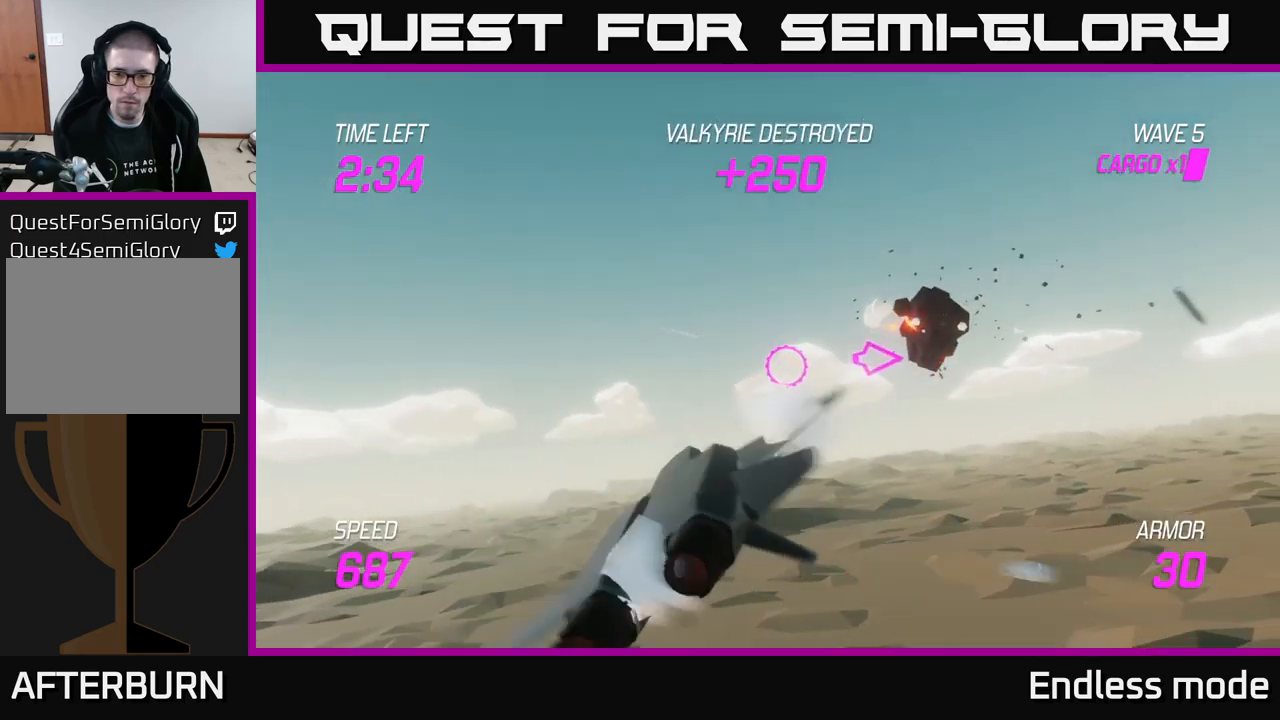
{"buttons": [], "left_stick": "right", "right_stick": "center", "events": []}
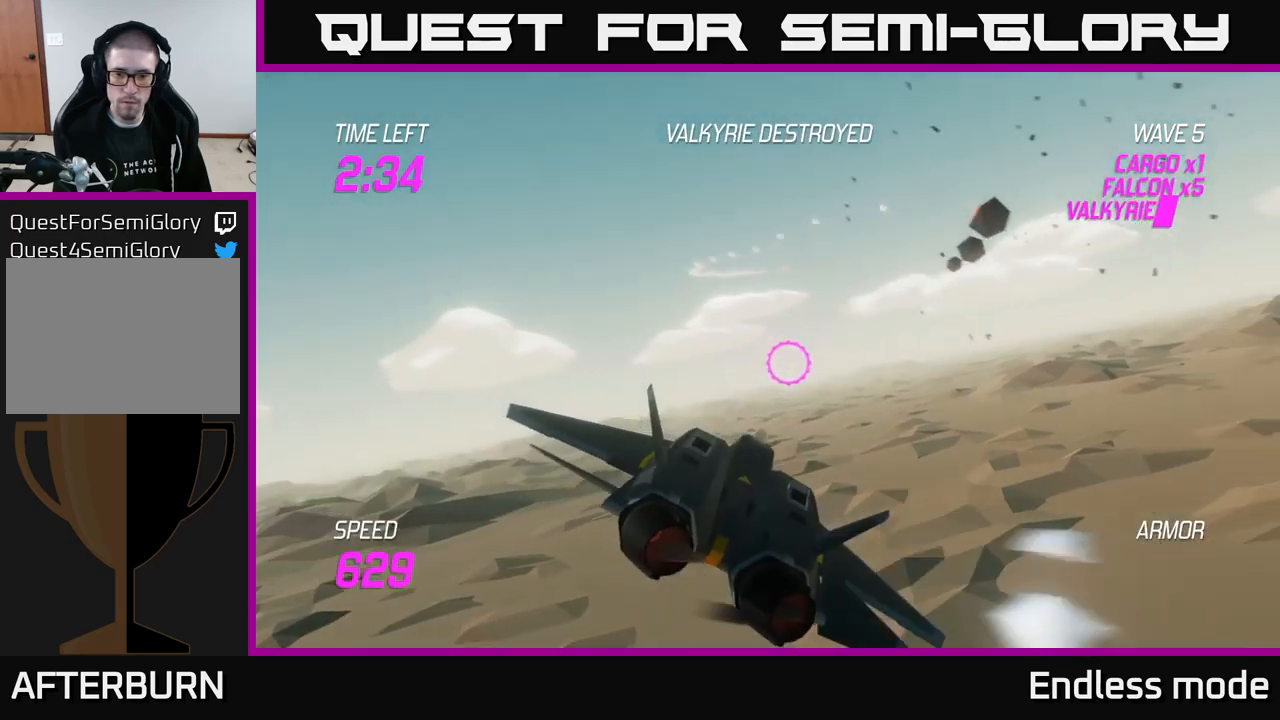
{"buttons": ["L2"], "left_stick": "right", "right_stick": "center", "events": [[434, "L2", "down"]]}
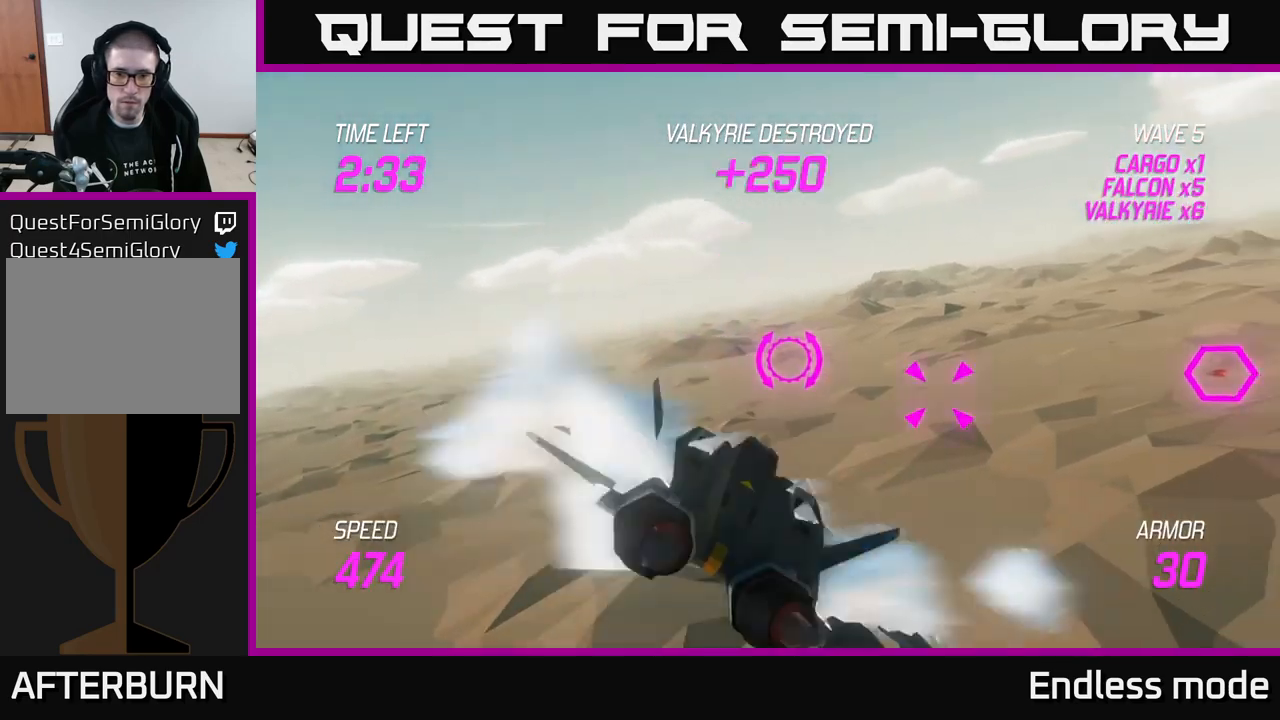
{"buttons": ["L2"], "left_stick": "down-left", "right_stick": "center", "events": [[200, "left_stick", "up-right"], [317, "left_stick", "center"], [400, "R2", "down"], [400, "left_stick", "down"], [450, "left_stick", "down-left"], [500, "R2", "up"]]}
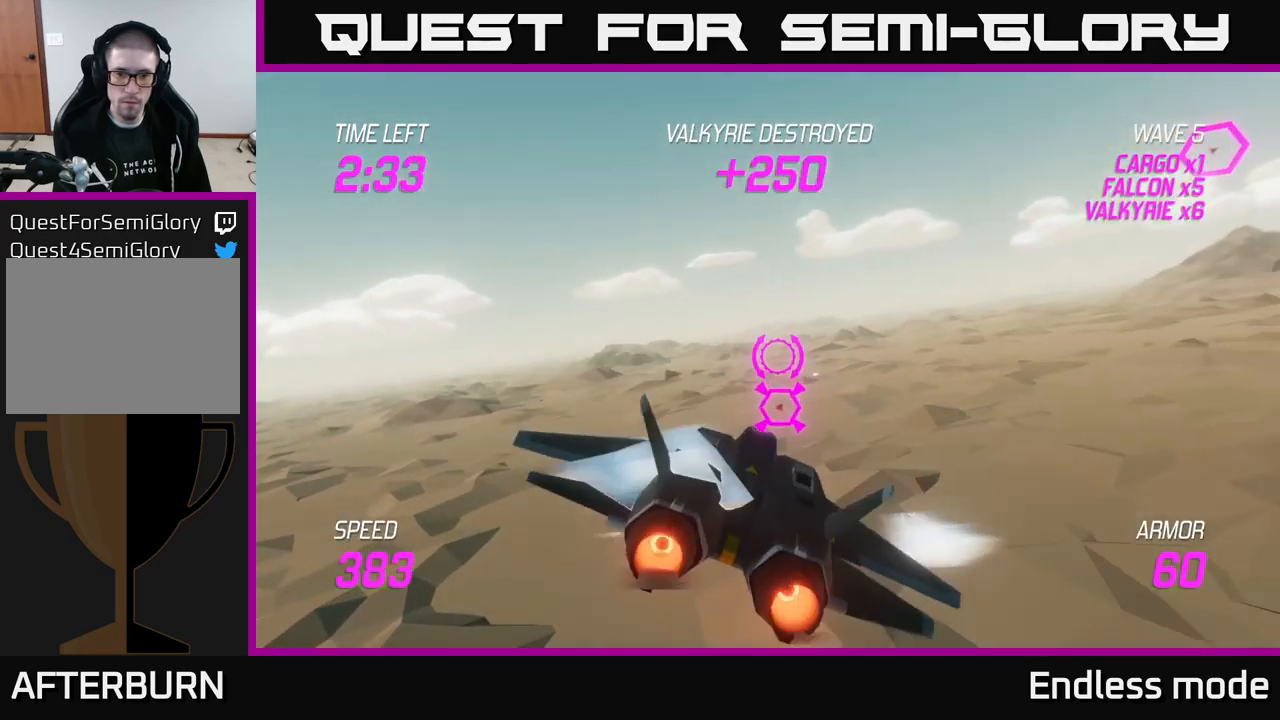
{"buttons": ["R2"], "left_stick": "up-left", "right_stick": "center", "events": [[84, "L2", "up"], [84, "R2", "down"], [84, "left_stick", "left"], [167, "R2", "up"], [417, "left_stick", "up-left"], [434, "R2", "down"]]}
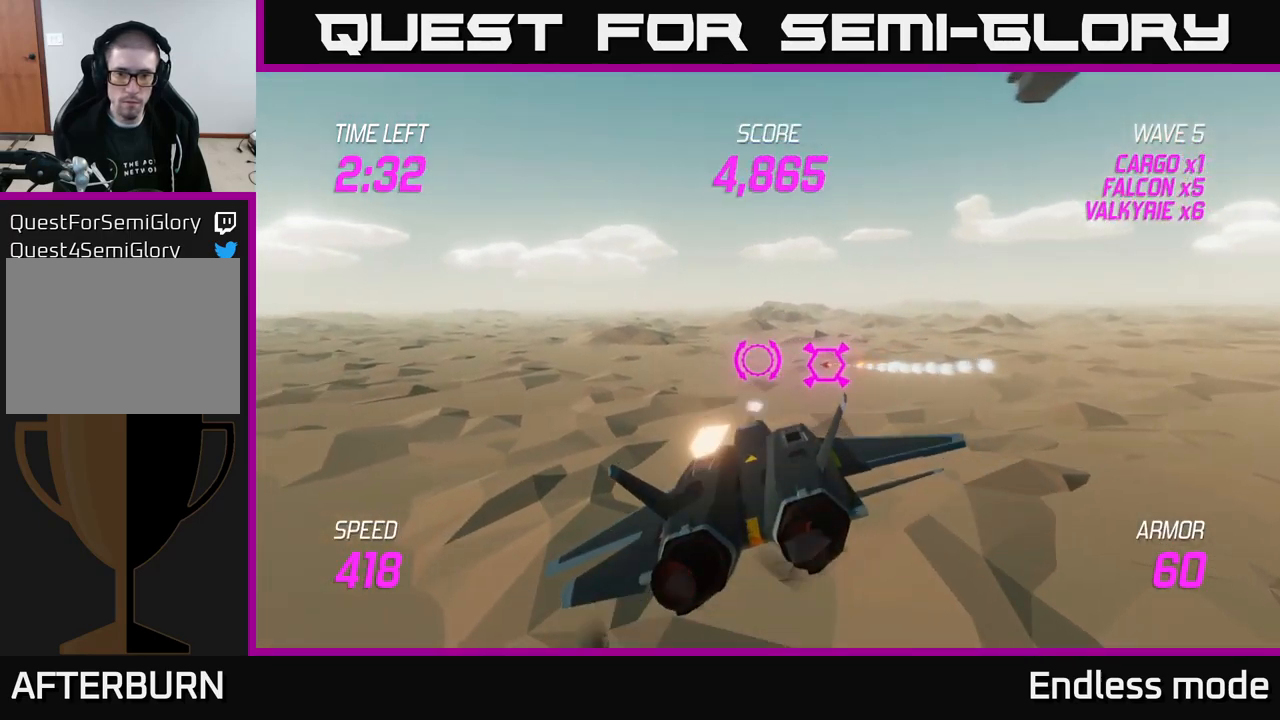
{"buttons": [], "left_stick": "left", "right_stick": "center", "events": [[34, "R2", "up"], [50, "left_stick", "center"], [117, "R2", "down"], [250, "R2", "up"], [317, "left_stick", "left"], [334, "R2", "down"], [434, "R2", "up"]]}
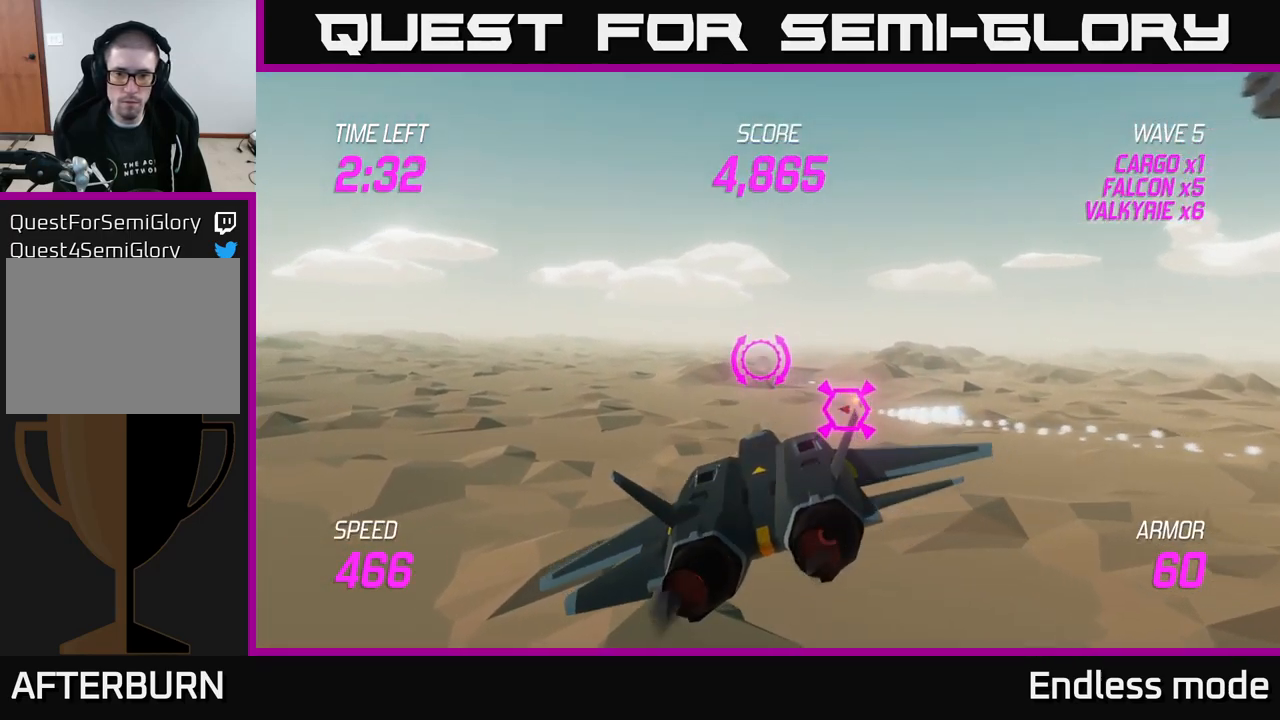
{"buttons": [], "left_stick": "right", "right_stick": "center", "events": [[34, "R2", "down"], [67, "left_stick", "right"], [117, "R2", "up"], [184, "L2", "down"], [250, "L2", "up"]]}
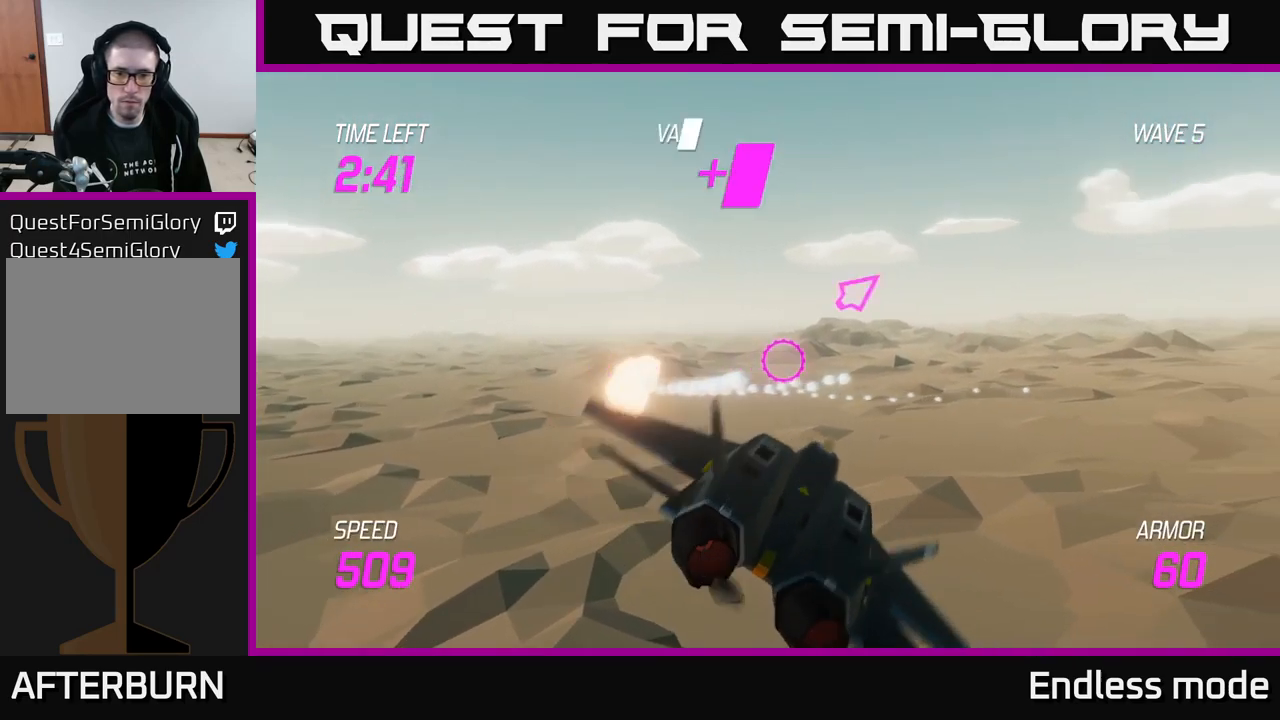
{"buttons": [], "left_stick": "up-right", "right_stick": "center", "events": [[34, "left_stick", "up-right"]]}
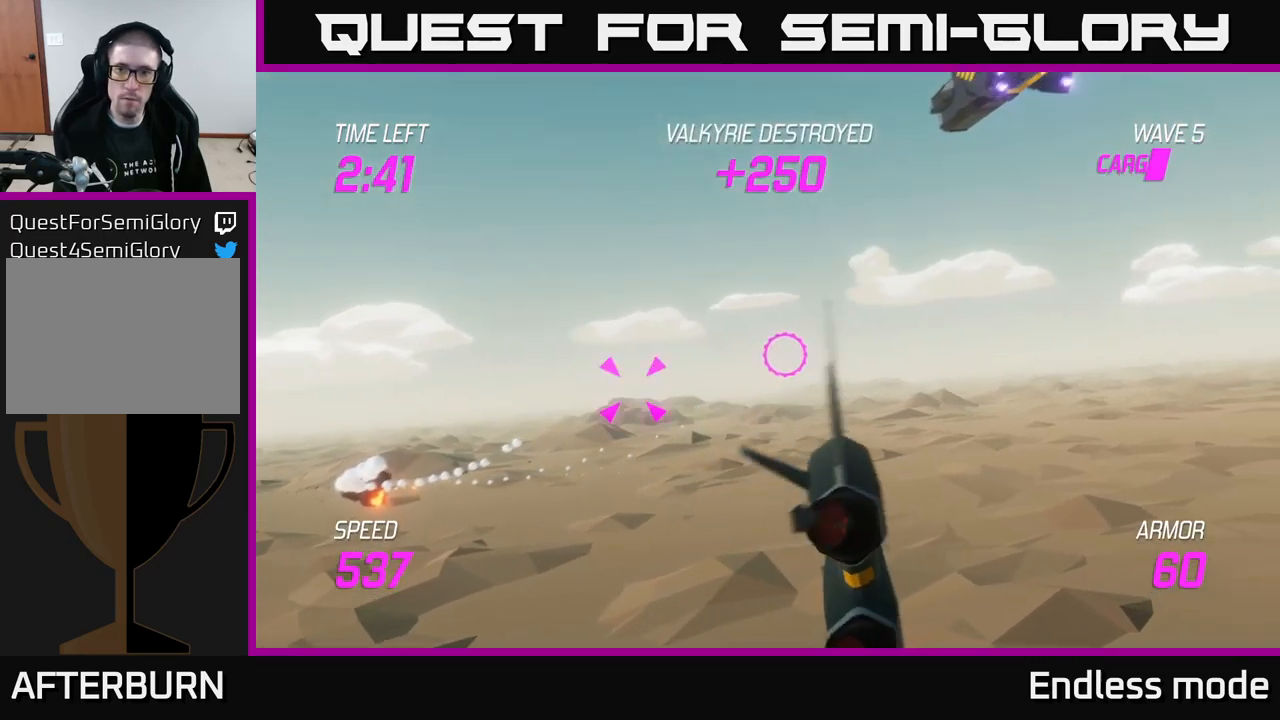
{"buttons": [], "left_stick": "center", "right_stick": "center", "events": [[317, "R2", "down"], [417, "R2", "up"], [434, "left_stick", "center"]]}
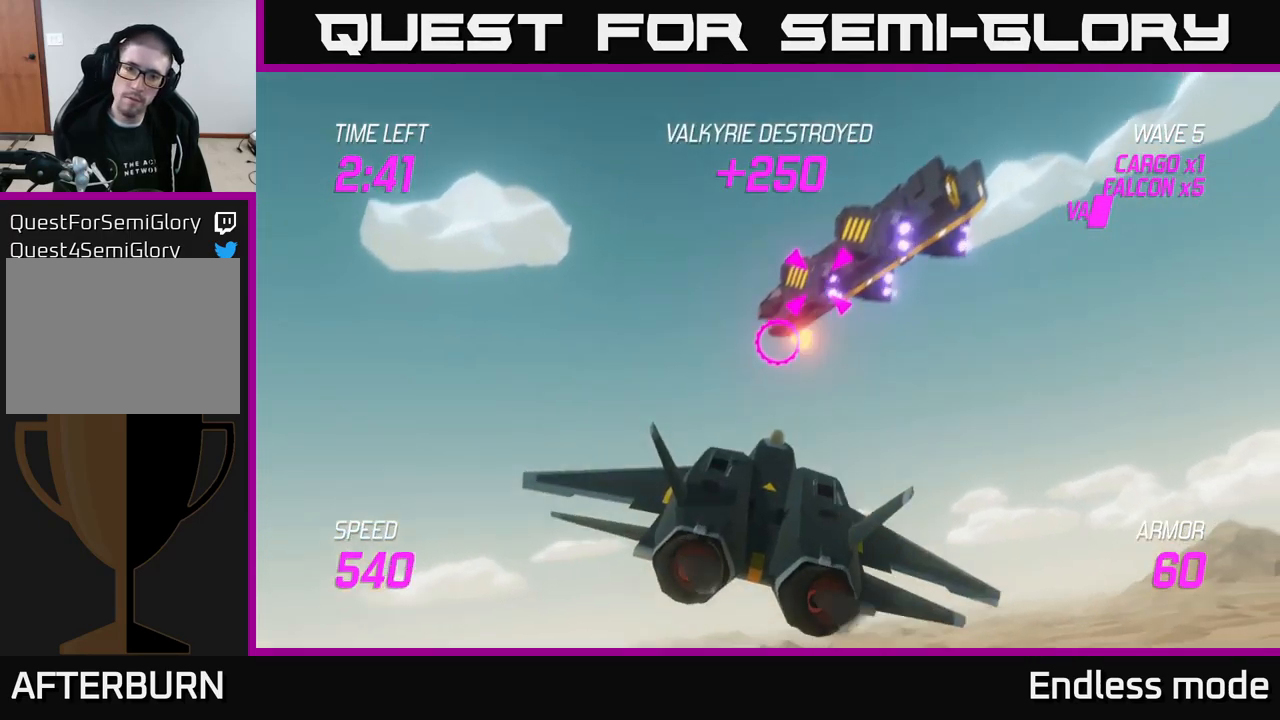
{"buttons": [], "left_stick": "up-right", "right_stick": "center", "events": [[17, "R2", "down"], [100, "R2", "up"], [217, "R2", "down"], [317, "R2", "up"], [384, "R2", "down"], [417, "left_stick", "up-right"], [483, "R2", "up"]]}
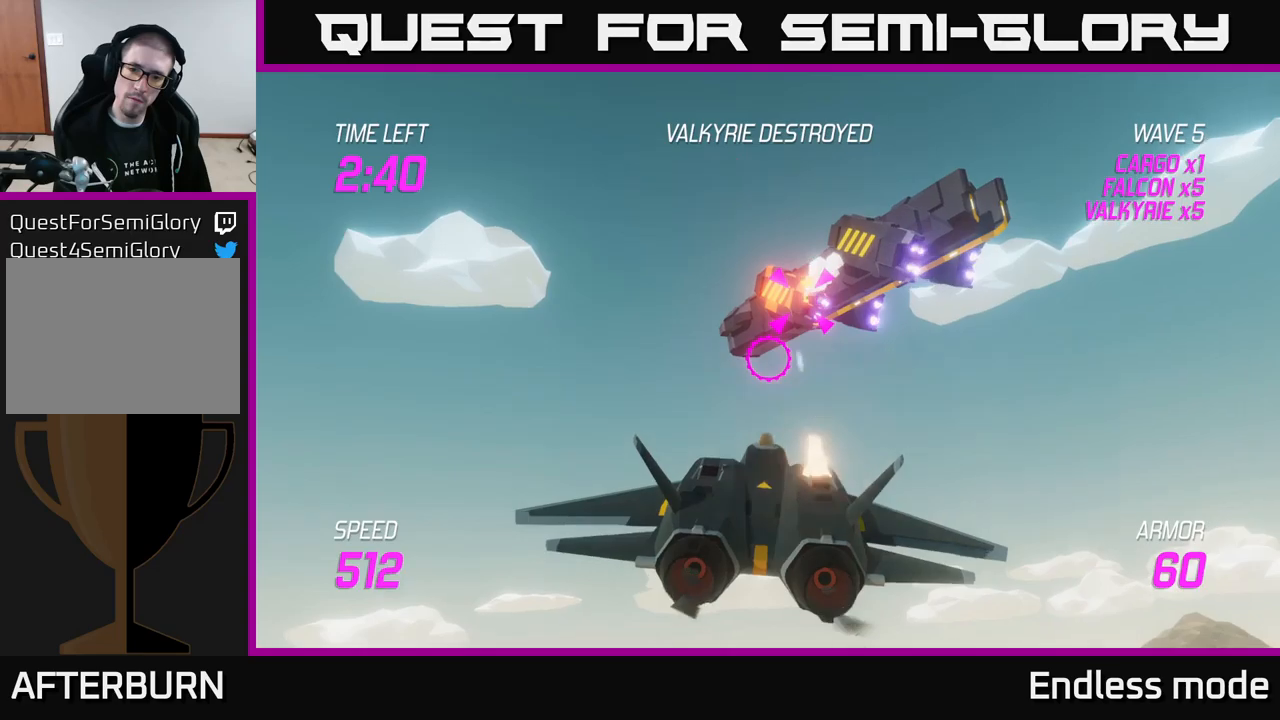
{"buttons": [], "left_stick": "center", "right_stick": "center", "events": [[66, "left_stick", "center"], [100, "R2", "down"], [183, "R2", "up"], [283, "R2", "down"], [416, "R2", "up"]]}
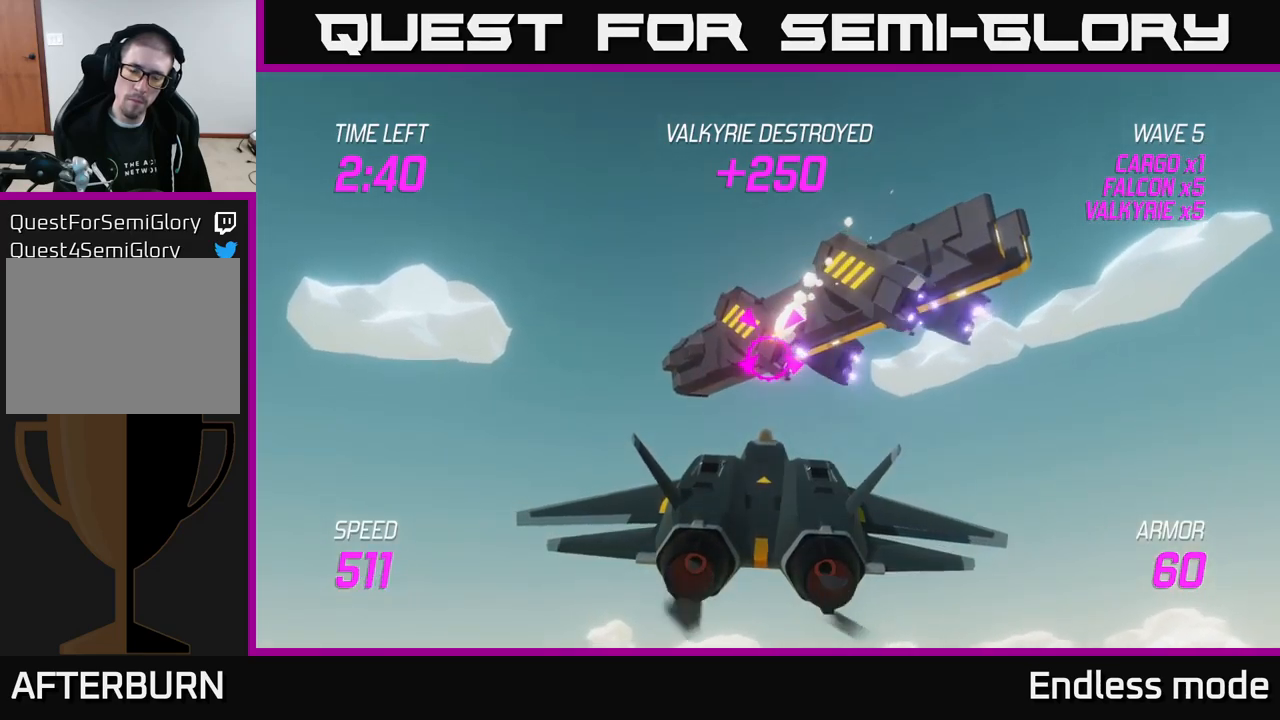
{"buttons": [], "left_stick": "center", "right_stick": "center", "events": [[83, "R2", "down"], [166, "R2", "up"], [333, "R2", "down"], [333, "left_stick", "down"], [433, "left_stick", "center"], [450, "R2", "up"]]}
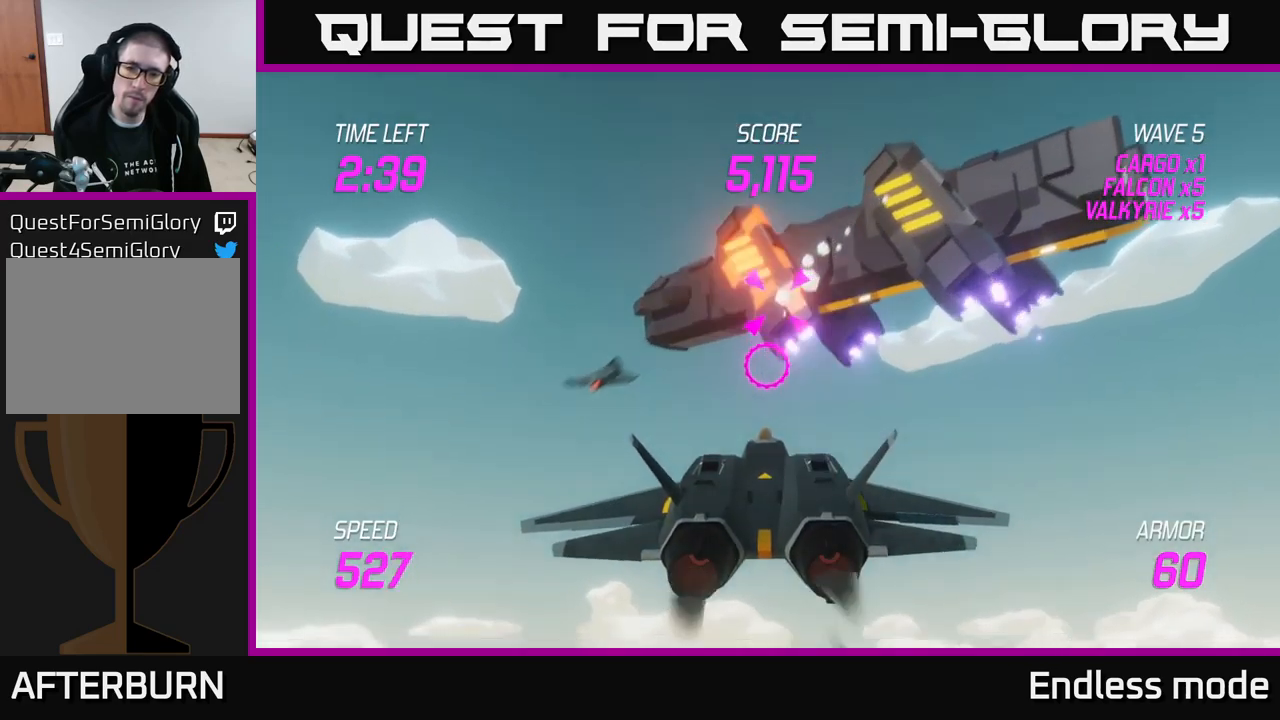
{"buttons": ["R2"], "left_stick": "down-left", "right_stick": "center", "events": [[33, "R2", "down"], [133, "R2", "up"], [150, "left_stick", "up"], [250, "R2", "down"], [316, "left_stick", "center"], [350, "R2", "up"], [433, "R2", "down"], [466, "left_stick", "down-left"]]}
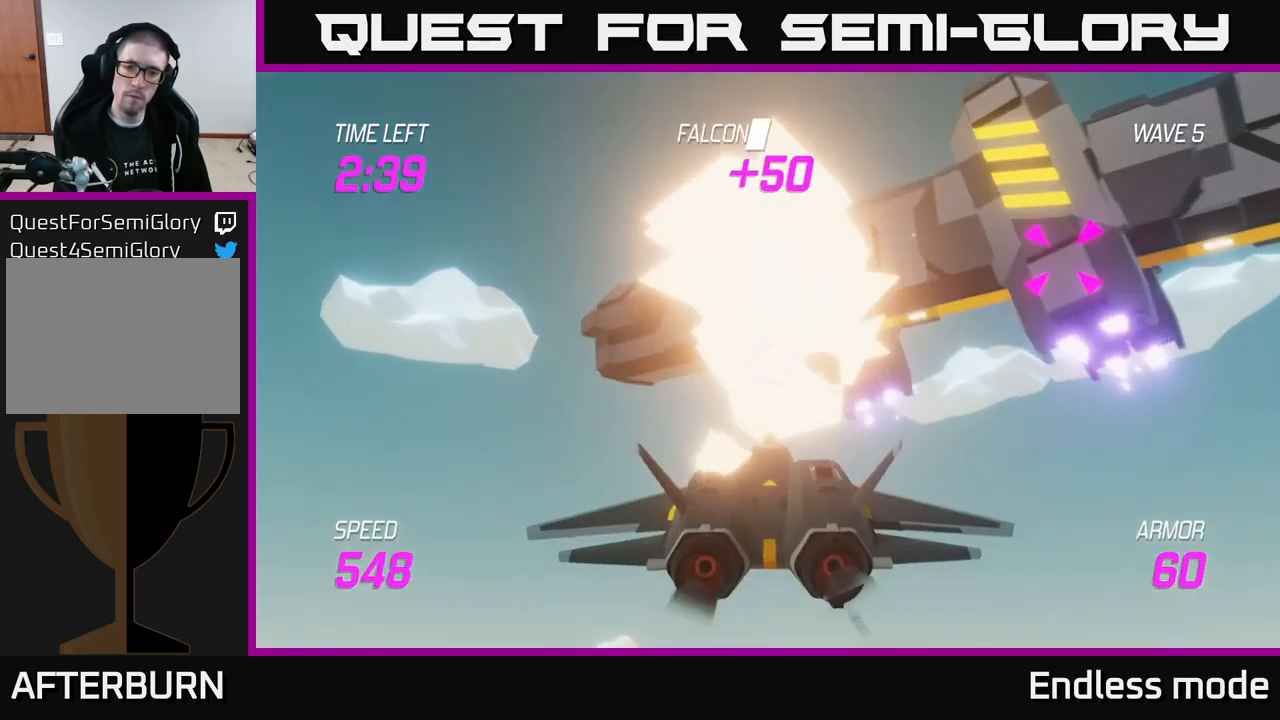
{"buttons": [], "left_stick": "down-left", "right_stick": "center", "events": [[16, "R2", "up"], [83, "R2", "down"], [200, "R2", "up"]]}
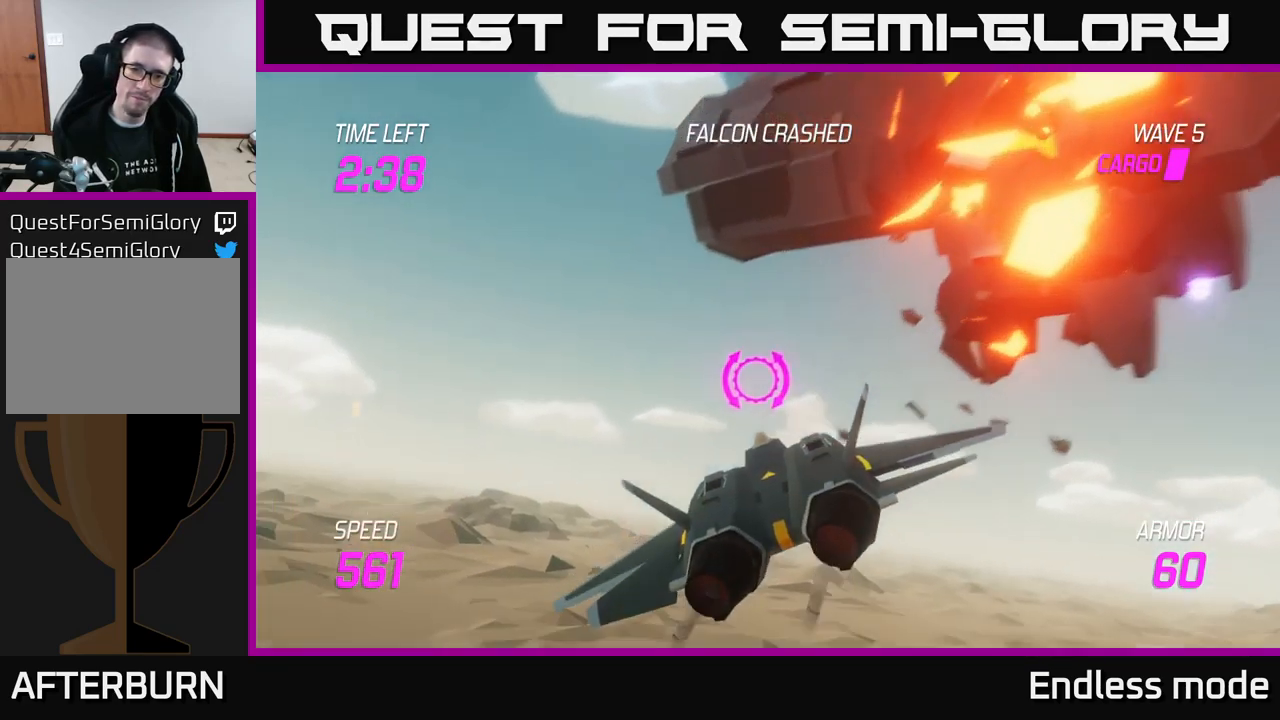
{"buttons": [], "left_stick": "left", "right_stick": "center", "events": [[250, "left_stick", "left"], [283, "L2", "down"], [450, "L2", "up"]]}
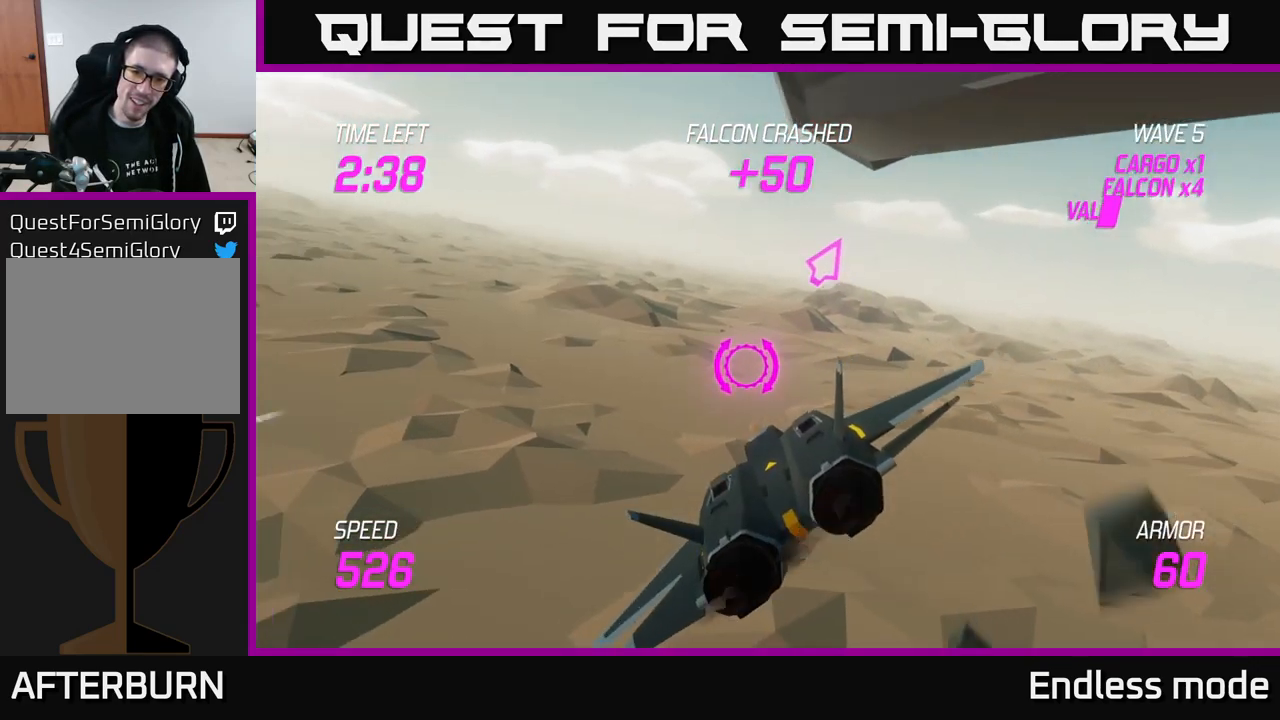
{"buttons": [], "left_stick": "left", "right_stick": "center", "events": [[66, "L2", "down"], [133, "L2", "up"], [216, "L2", "down"], [333, "L2", "up"]]}
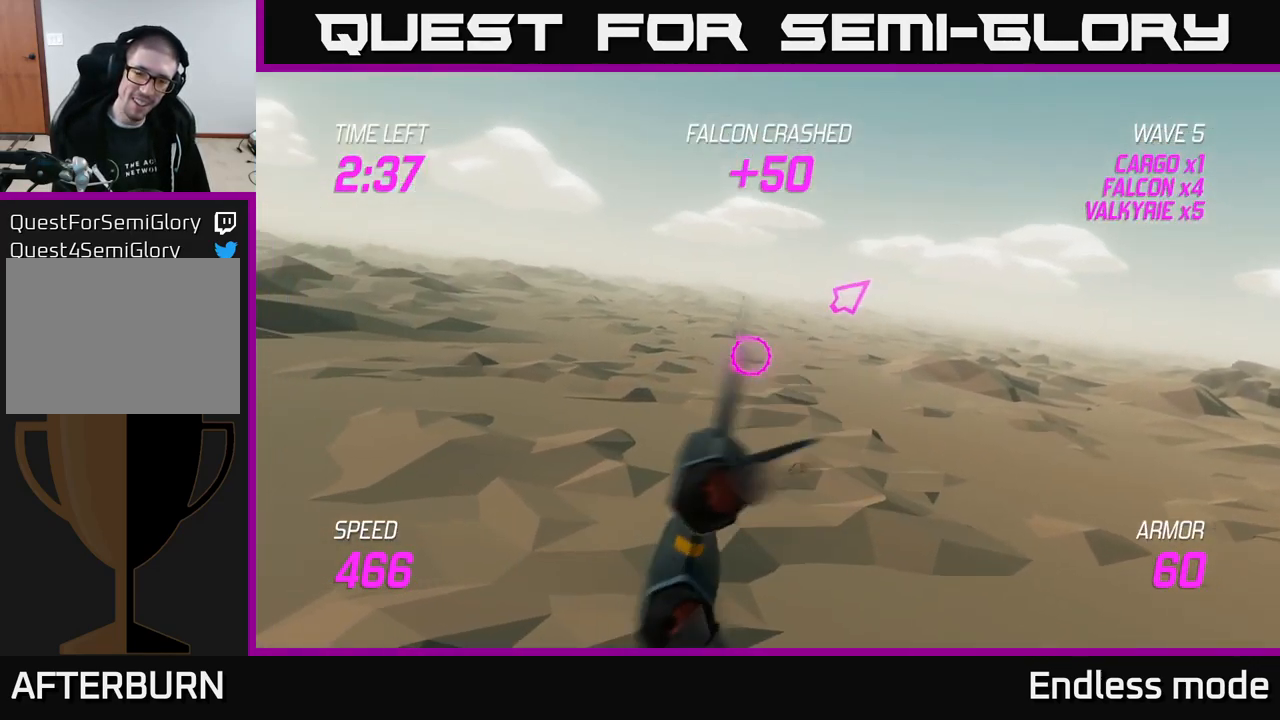
{"buttons": [], "left_stick": "left", "right_stick": "center", "events": []}
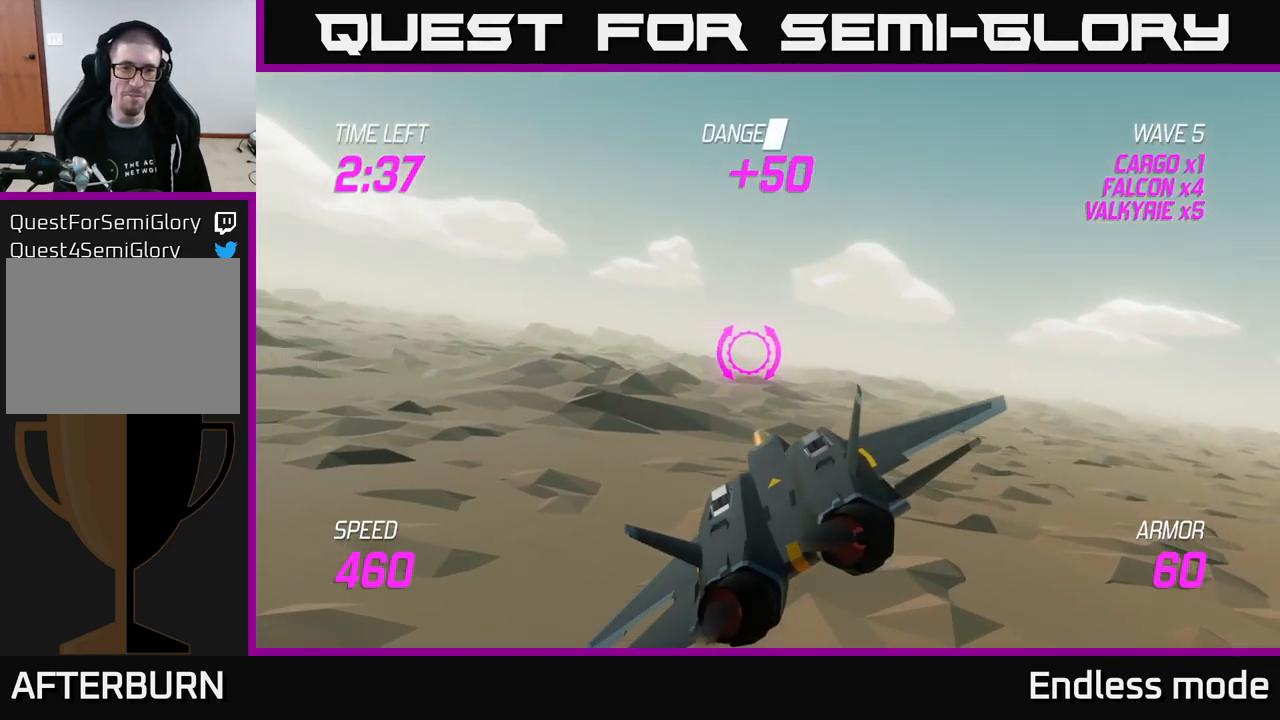
{"buttons": [], "left_stick": "left", "right_stick": "center", "events": []}